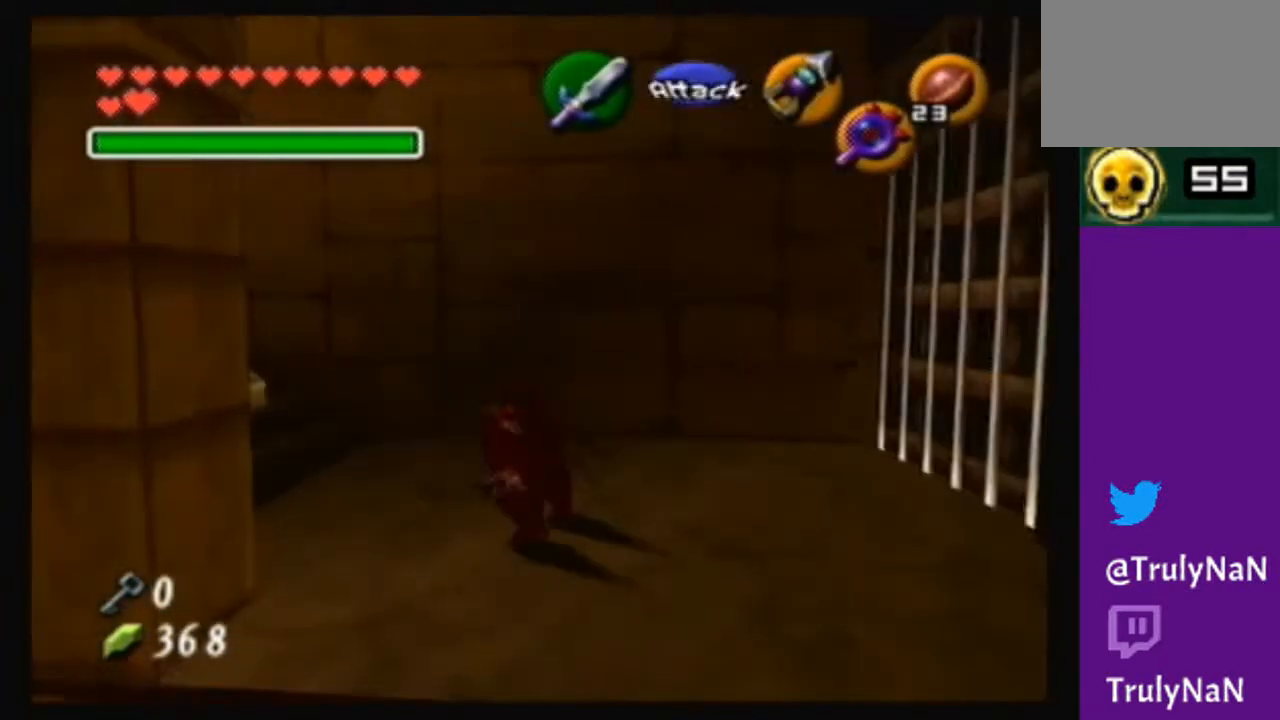
Gameplay with a controller (Nintendo layout); each line is a JSON object with the inputs held at the frame after it. "events" lists button and stick changes between this image and that frame as [ms after this image, input, new state], when the widget could be followed in between. Not read: L3 R3.
{"buttons": [], "left_stick": "up-left", "right_stick": "center", "events": []}
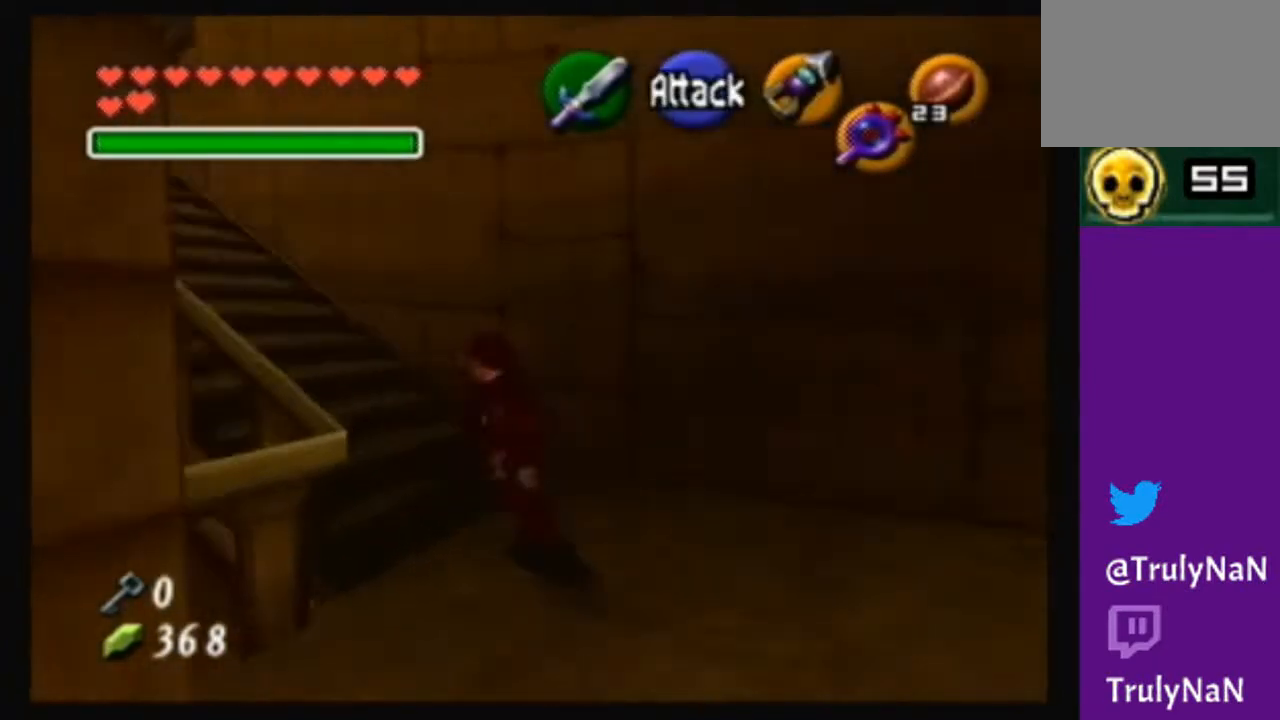
{"buttons": [], "left_stick": "up-left", "right_stick": "center", "events": []}
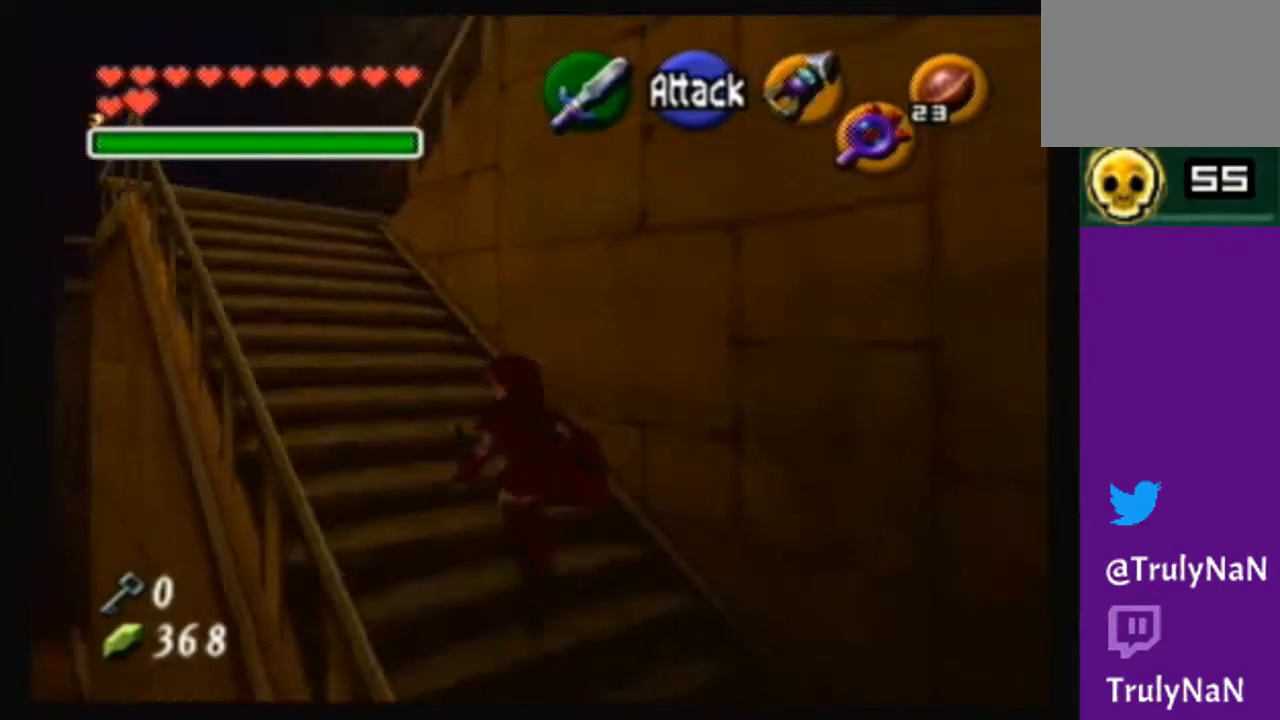
{"buttons": [], "left_stick": "up", "right_stick": "center", "events": [[434, "left_stick", "up"]]}
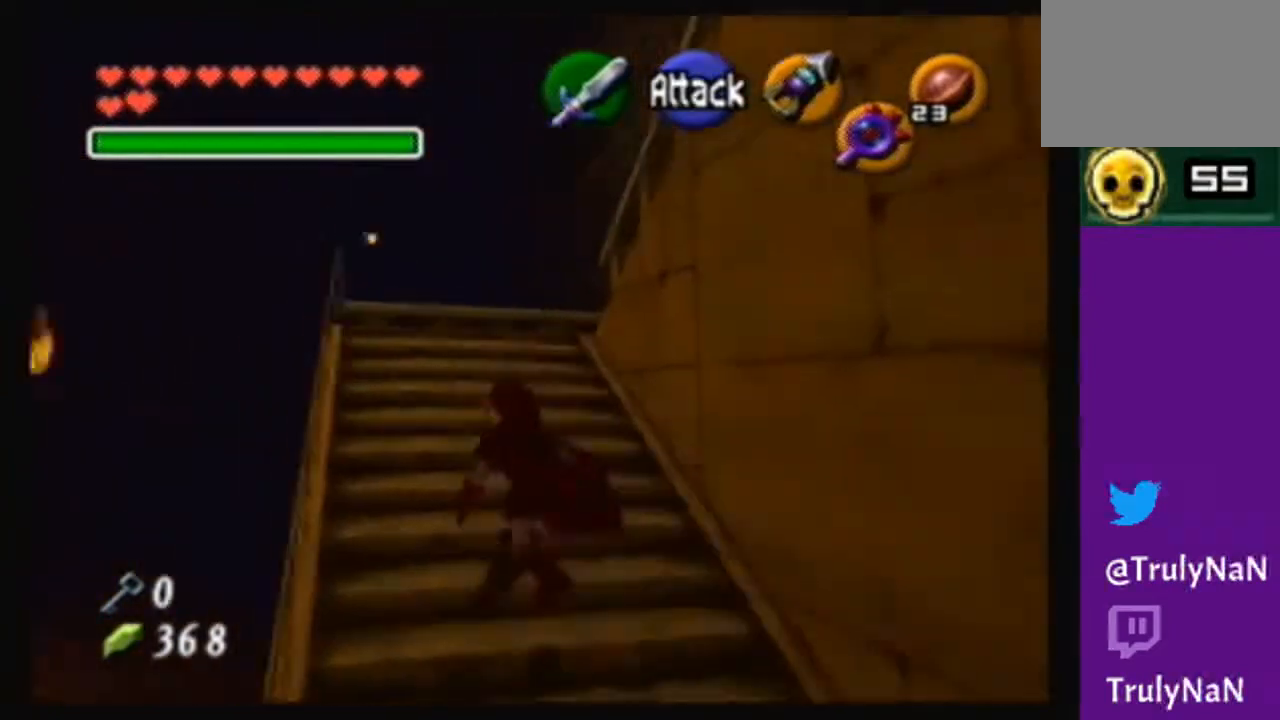
{"buttons": [], "left_stick": "up", "right_stick": "center", "events": []}
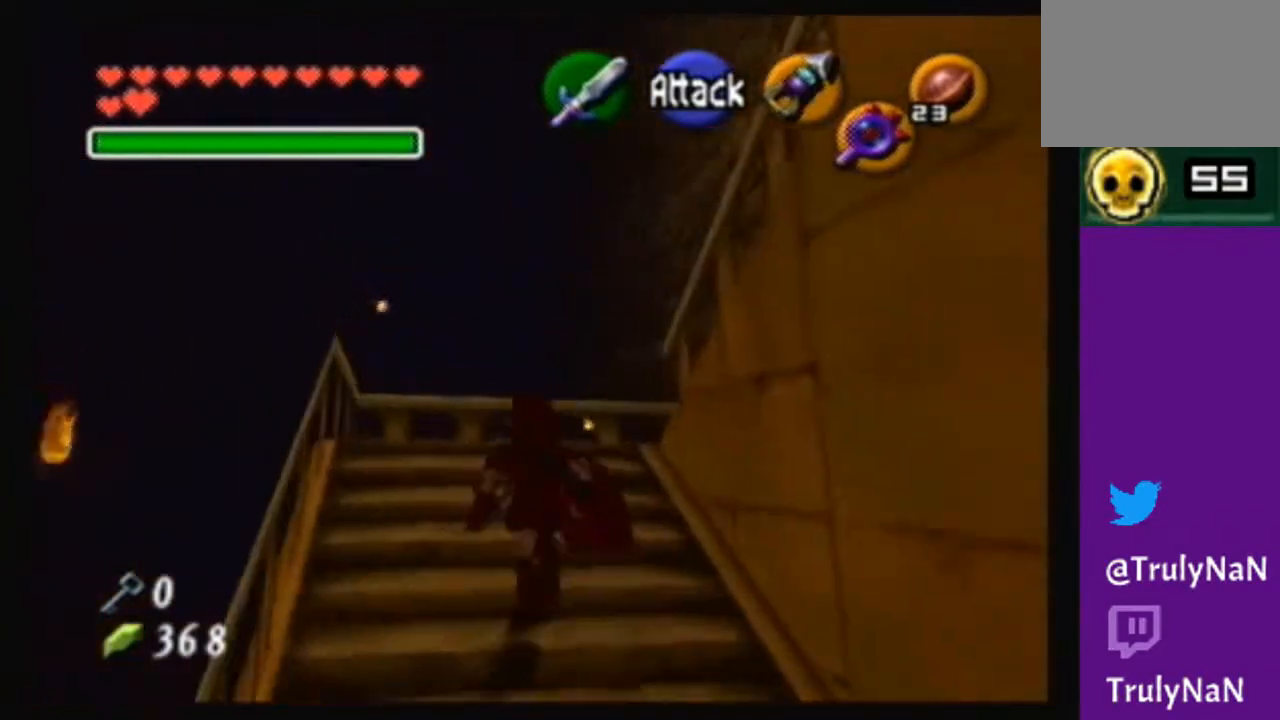
{"buttons": [], "left_stick": "up", "right_stick": "center", "events": []}
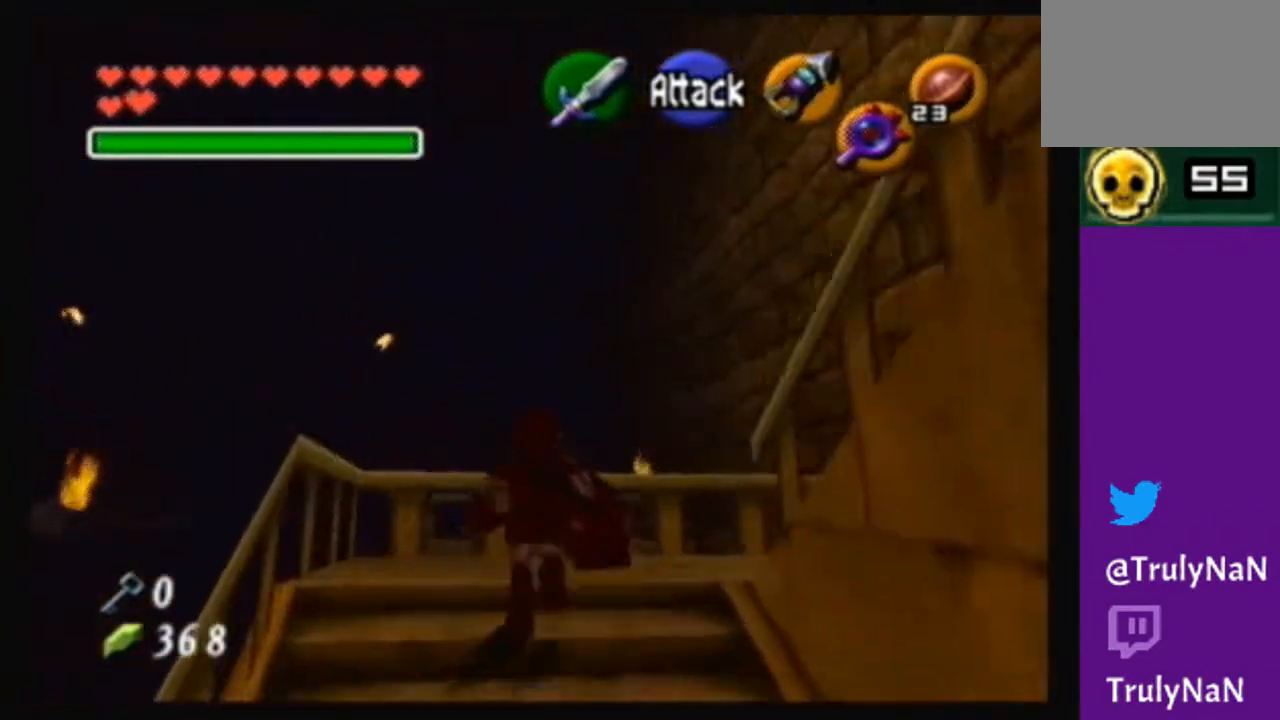
{"buttons": [], "left_stick": "center", "right_stick": "center", "events": [[301, "left_stick", "center"]]}
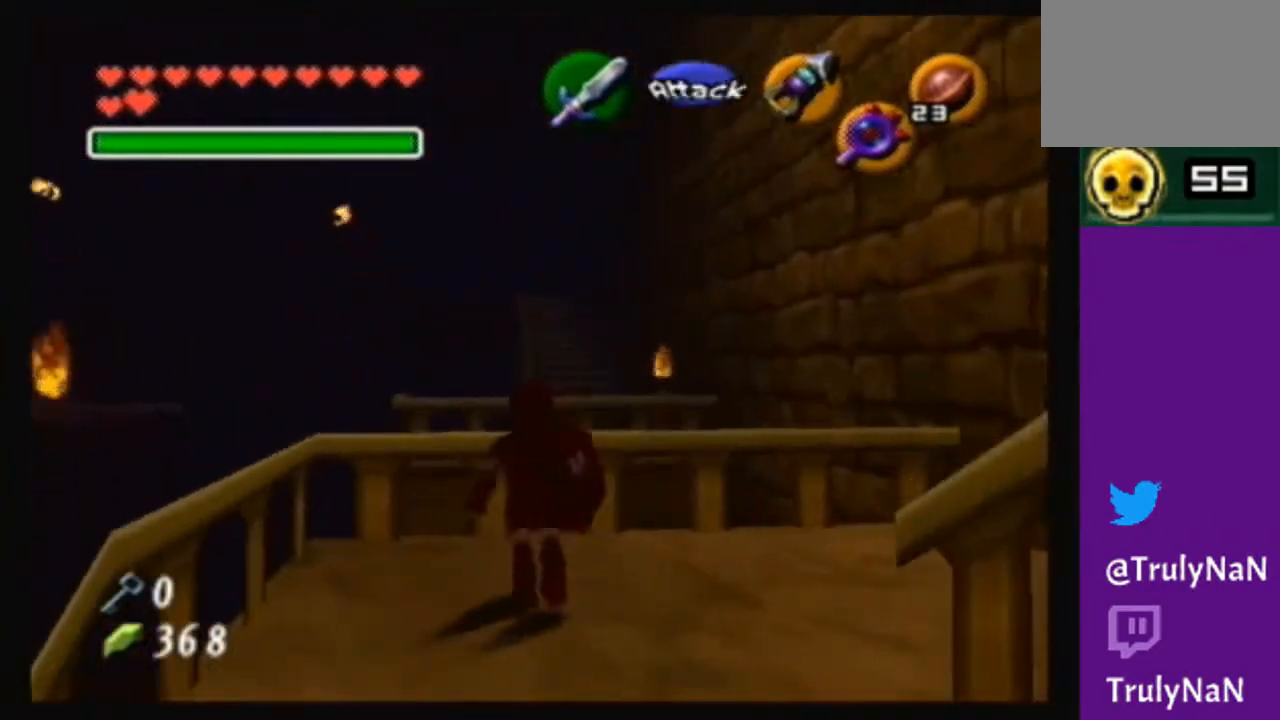
{"buttons": [], "left_stick": "center", "right_stick": "center", "events": [[67, "left_stick", "down-right"], [267, "left_stick", "center"]]}
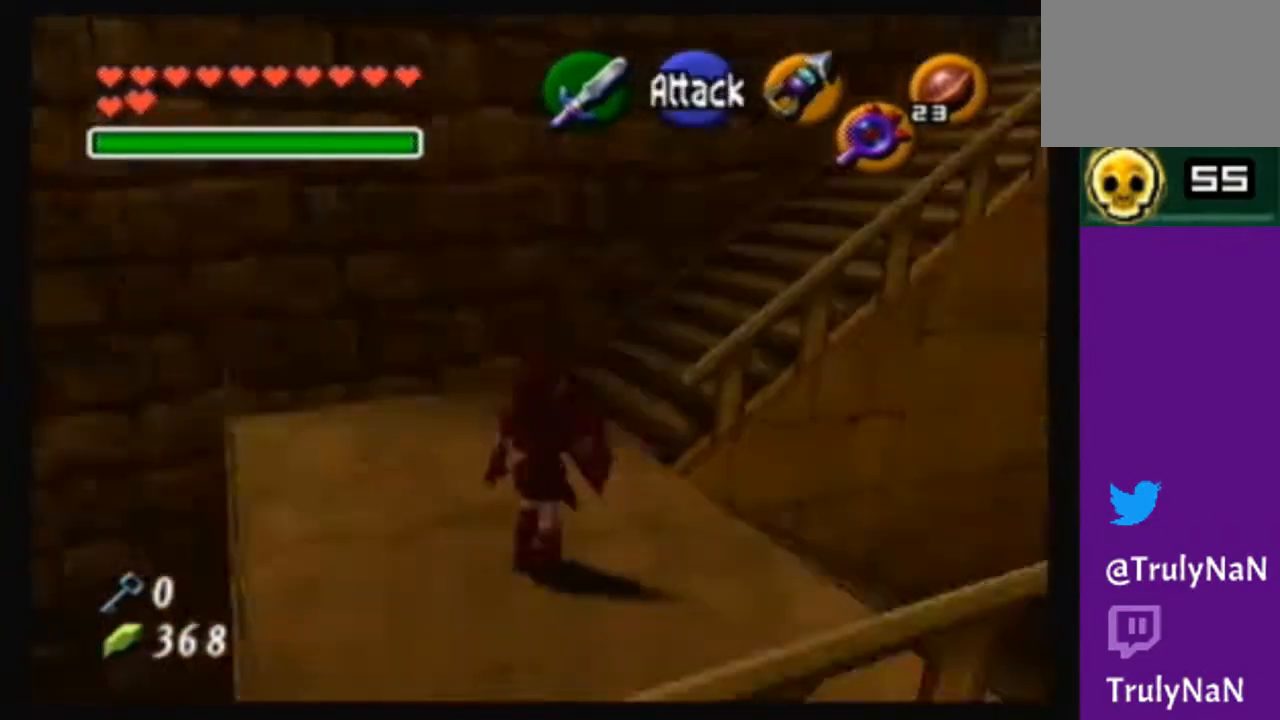
{"buttons": [], "left_stick": "up", "right_stick": "center", "events": [[34, "left_stick", "up"]]}
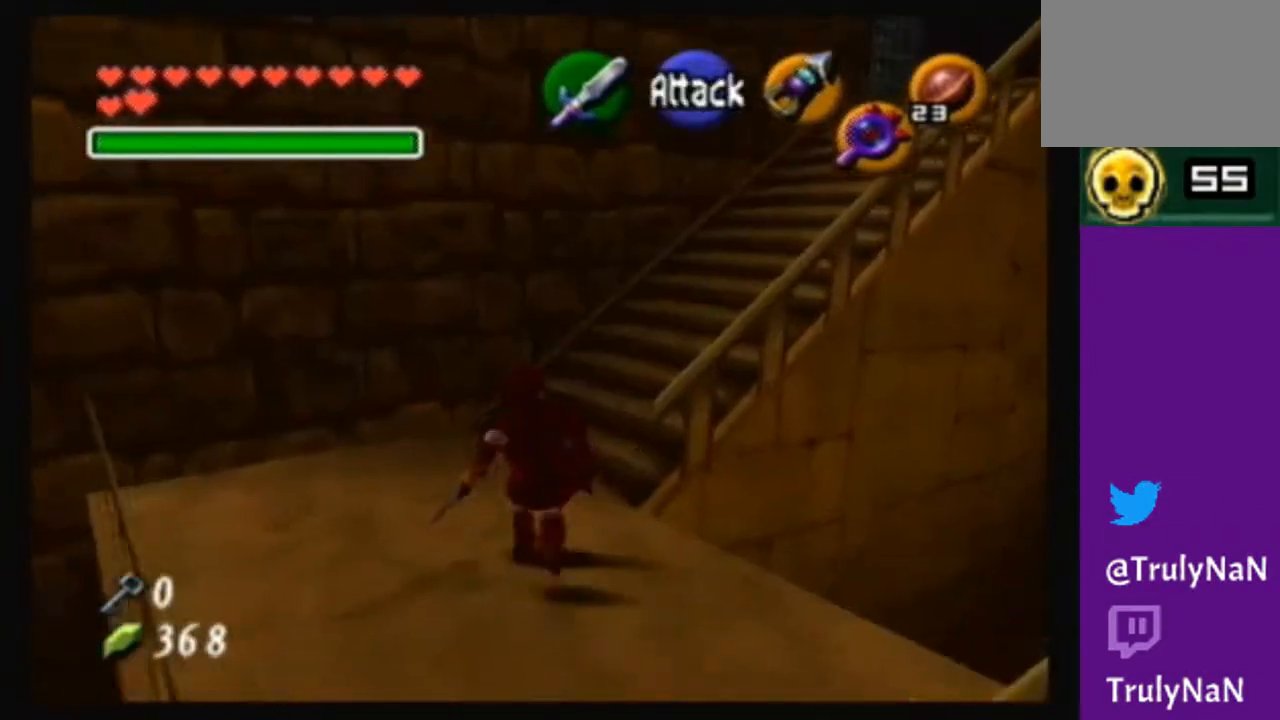
{"buttons": [], "left_stick": "center", "right_stick": "center", "events": [[133, "left_stick", "up-right"], [267, "left_stick", "right"], [367, "left_stick", "center"]]}
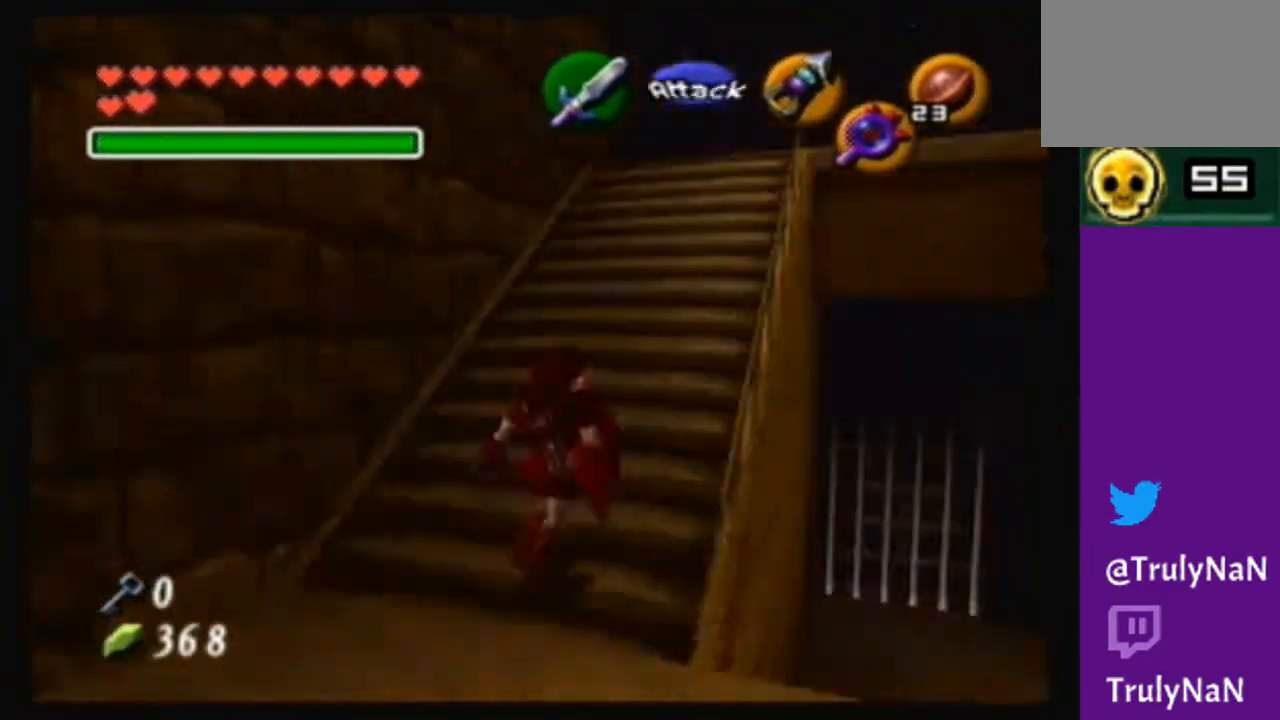
{"buttons": [], "left_stick": "up", "right_stick": "center", "events": [[67, "left_stick", "up"]]}
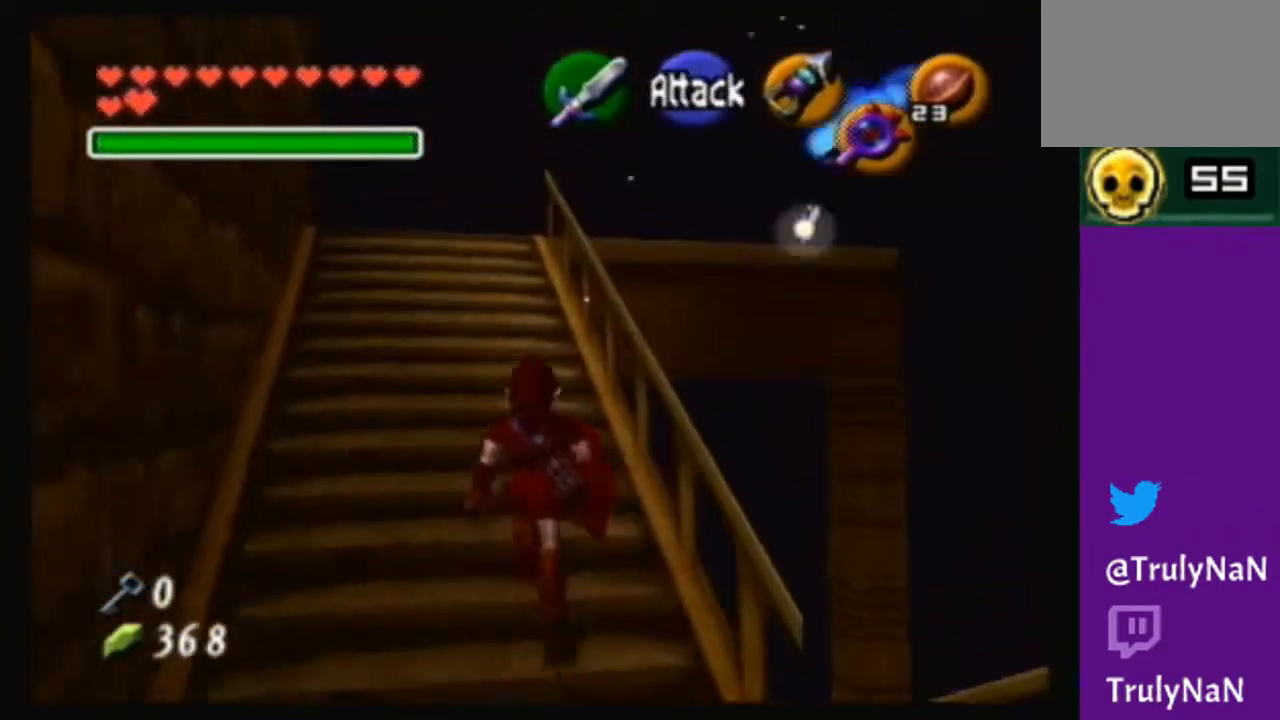
{"buttons": [], "left_stick": "right", "right_stick": "center", "events": [[133, "left_stick", "up-left"], [367, "left_stick", "center"], [467, "left_stick", "right"]]}
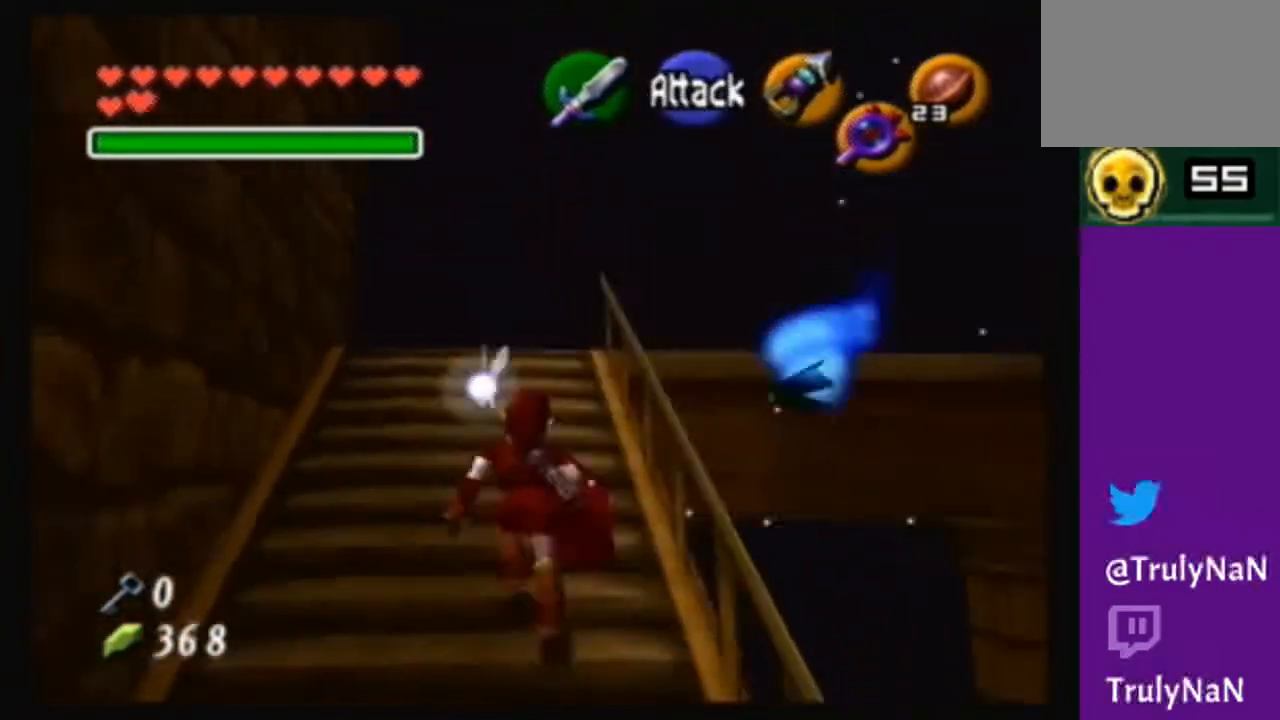
{"buttons": [], "left_stick": "down-left", "right_stick": "center", "events": [[34, "left_stick", "down"], [67, "B", "down"], [134, "left_stick", "up-left"], [200, "B", "up"], [267, "B", "down"], [267, "left_stick", "down"], [334, "left_stick", "up-left"], [501, "B", "up"], [501, "left_stick", "down-left"]]}
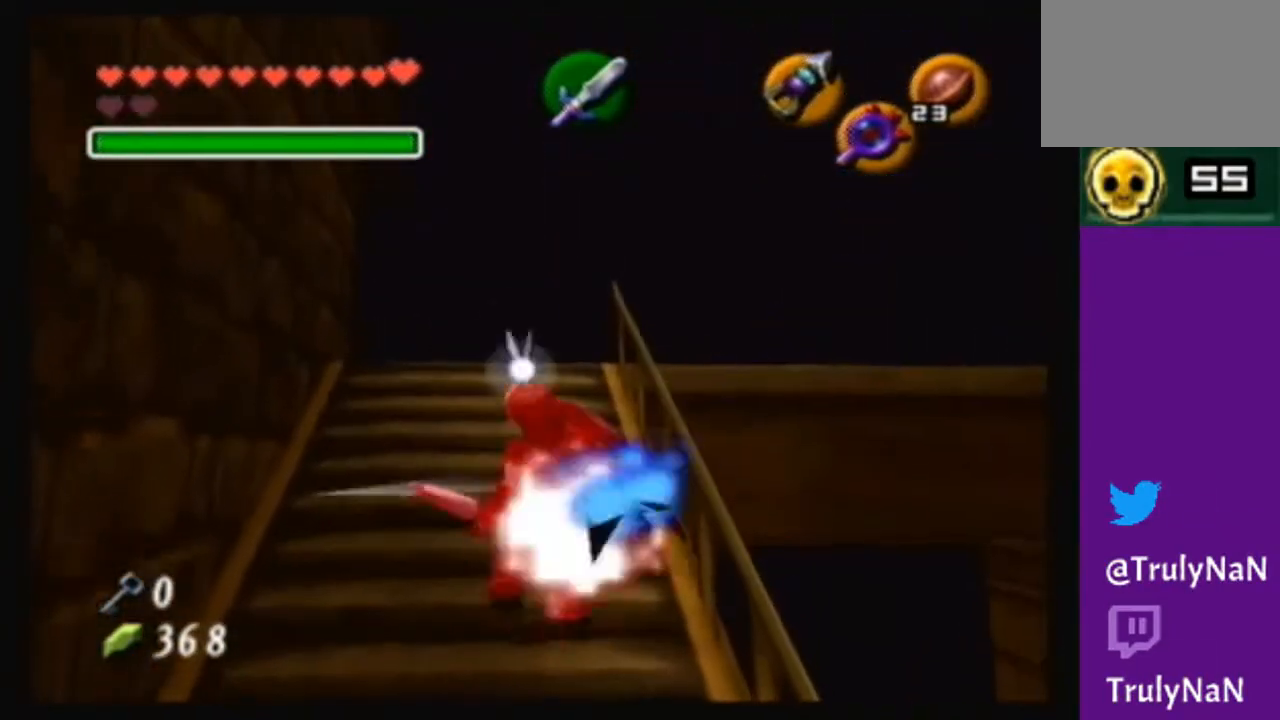
{"buttons": ["B"], "left_stick": "down", "right_stick": "center", "events": [[67, "B", "down"], [100, "left_stick", "up-left"], [200, "B", "up"], [200, "left_stick", "down-right"], [267, "B", "down"], [267, "left_stick", "down-left"], [367, "left_stick", "up"], [400, "B", "up"], [434, "B", "down"], [434, "left_stick", "down-right"], [500, "left_stick", "down"]]}
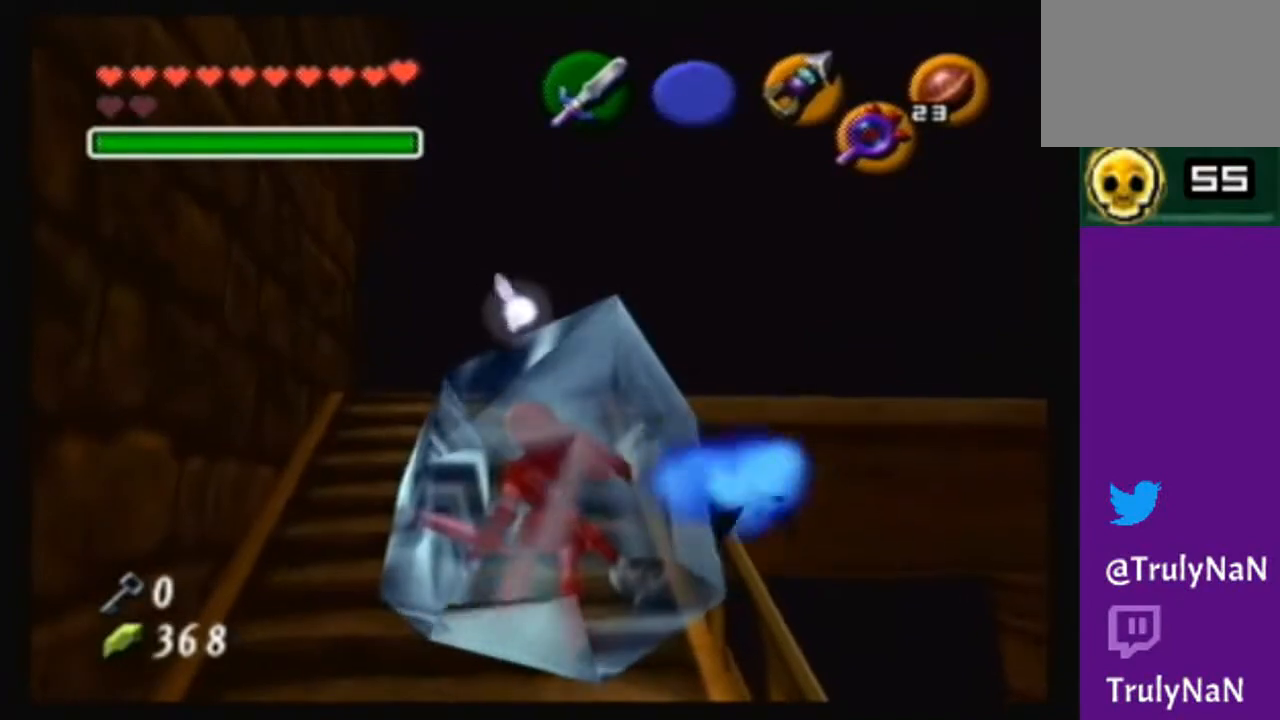
{"buttons": [], "left_stick": "down", "right_stick": "center", "events": [[34, "left_stick", "up-left"], [134, "B", "up"], [167, "B", "down"], [167, "left_stick", "down-right"], [234, "left_stick", "down-left"], [301, "B", "up"], [301, "left_stick", "up-left"], [367, "B", "down"], [367, "left_stick", "up-right"], [467, "B", "up"], [467, "left_stick", "down"]]}
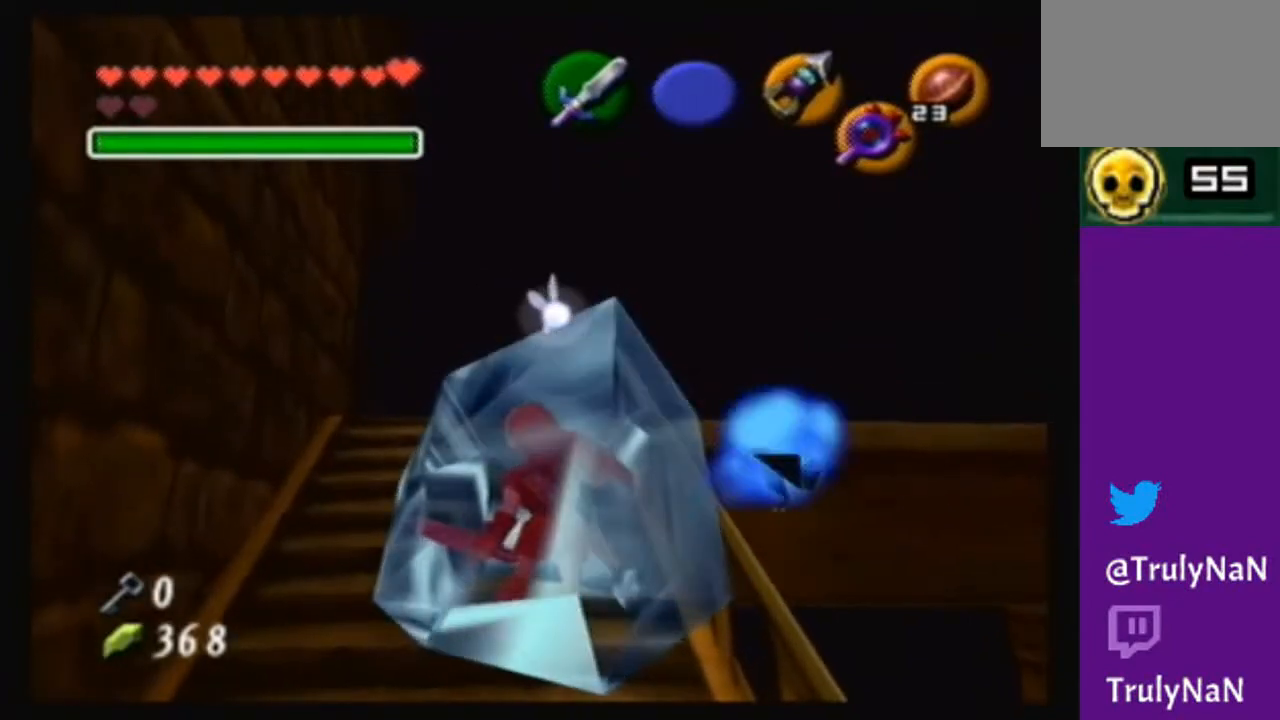
{"buttons": ["B"], "left_stick": "down-right", "right_stick": "center", "events": [[33, "left_stick", "left"], [67, "B", "down"], [133, "left_stick", "up"], [233, "left_stick", "down-right"], [333, "left_stick", "left"], [400, "left_stick", "up"], [500, "left_stick", "down-right"]]}
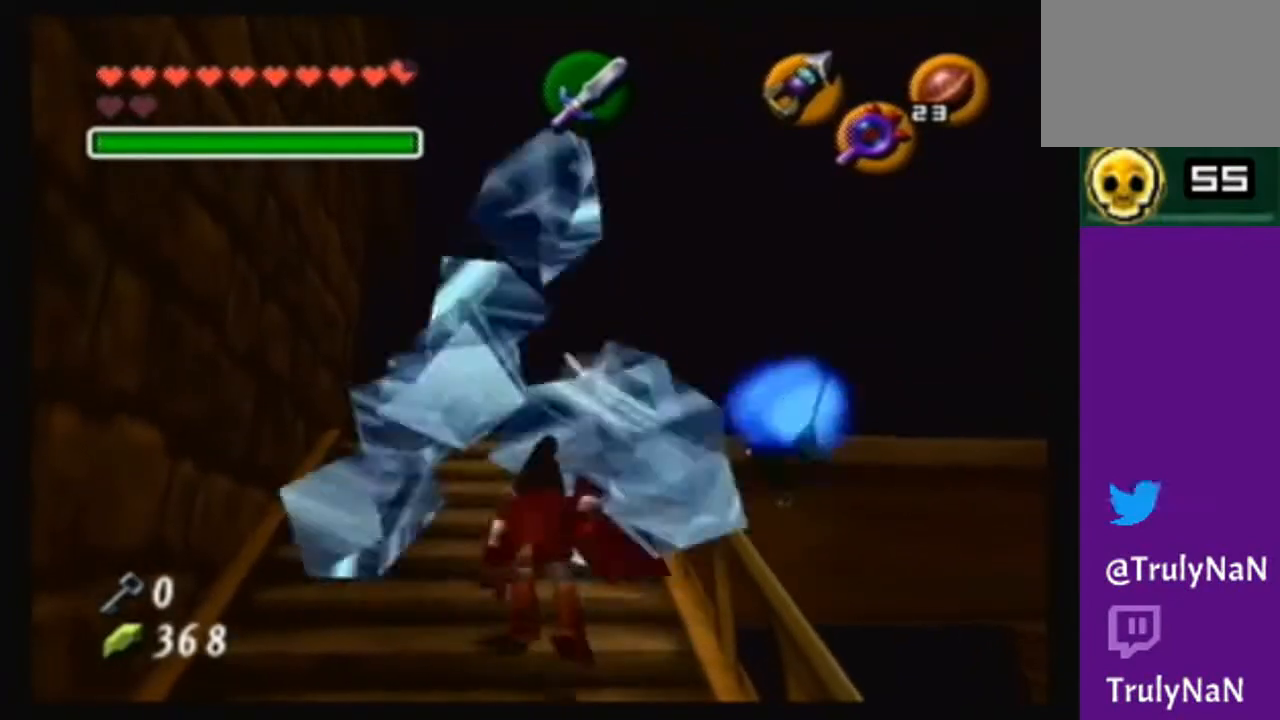
{"buttons": ["B"], "left_stick": "down-right", "right_stick": "center", "events": [[134, "B", "up"], [167, "B", "down"], [167, "left_stick", "up"], [267, "B", "up"], [267, "left_stick", "down-right"], [334, "B", "down"], [367, "left_stick", "left"], [434, "left_stick", "up"], [467, "B", "up"], [501, "B", "down"], [501, "left_stick", "down-right"]]}
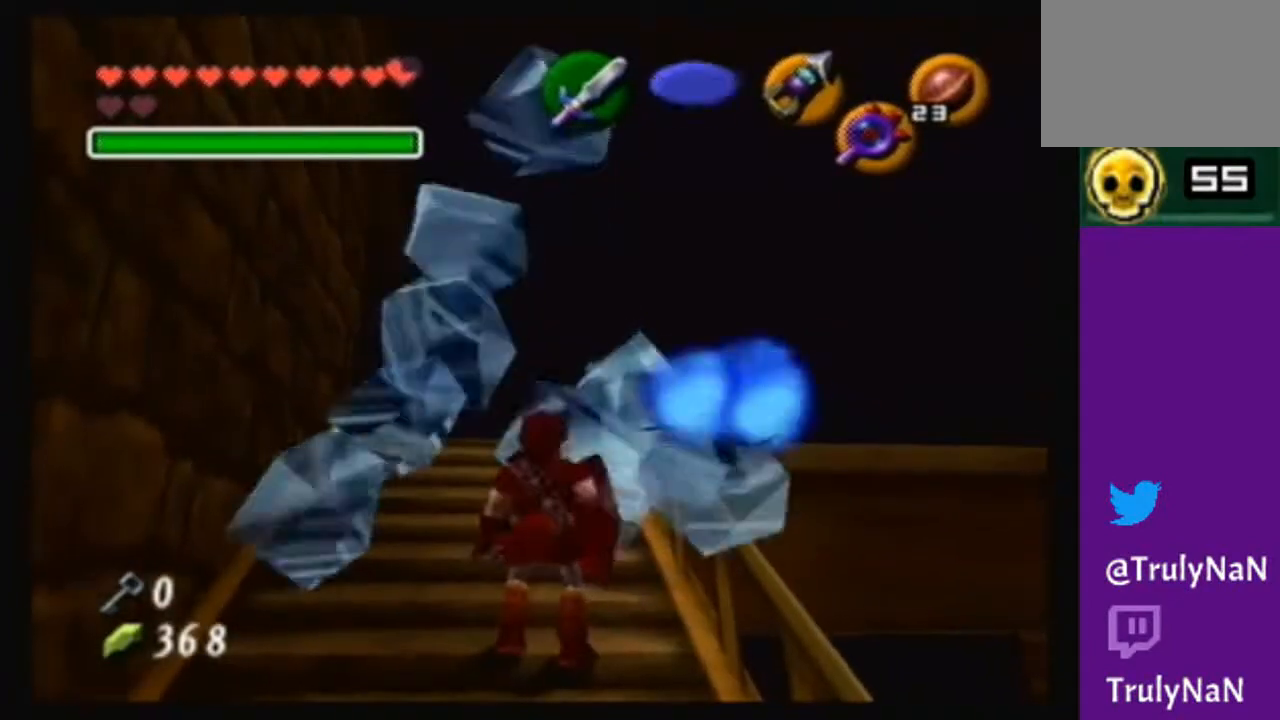
{"buttons": ["B"], "left_stick": "up", "right_stick": "center", "events": [[100, "left_stick", "left"], [133, "B", "up"], [167, "left_stick", "up"], [233, "B", "down"], [267, "left_stick", "down-right"], [333, "B", "up"], [400, "B", "down"], [400, "left_stick", "left"], [467, "left_stick", "up"]]}
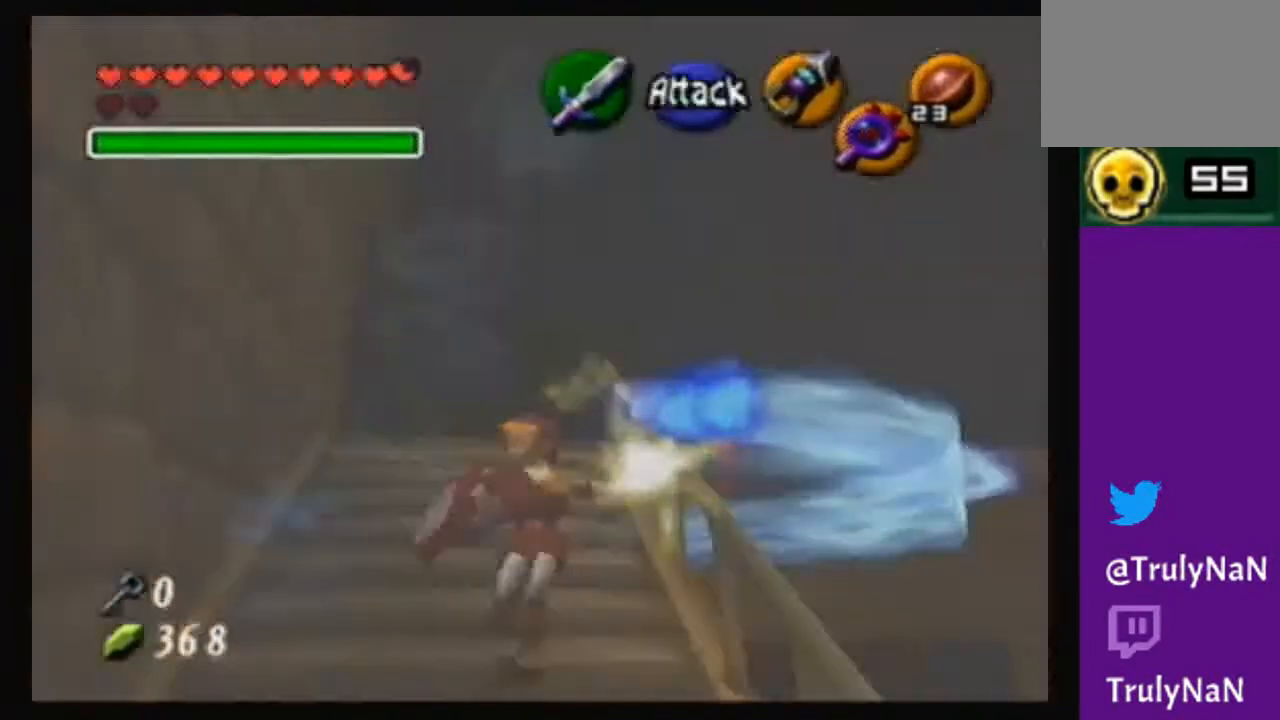
{"buttons": [], "left_stick": "center", "right_stick": "center", "events": [[134, "left_stick", "down-left"], [200, "B", "up"], [234, "B", "down"], [234, "left_stick", "up-left"], [301, "B", "up"], [334, "B", "down"], [334, "left_stick", "up"], [401, "B", "up"], [434, "left_stick", "center"]]}
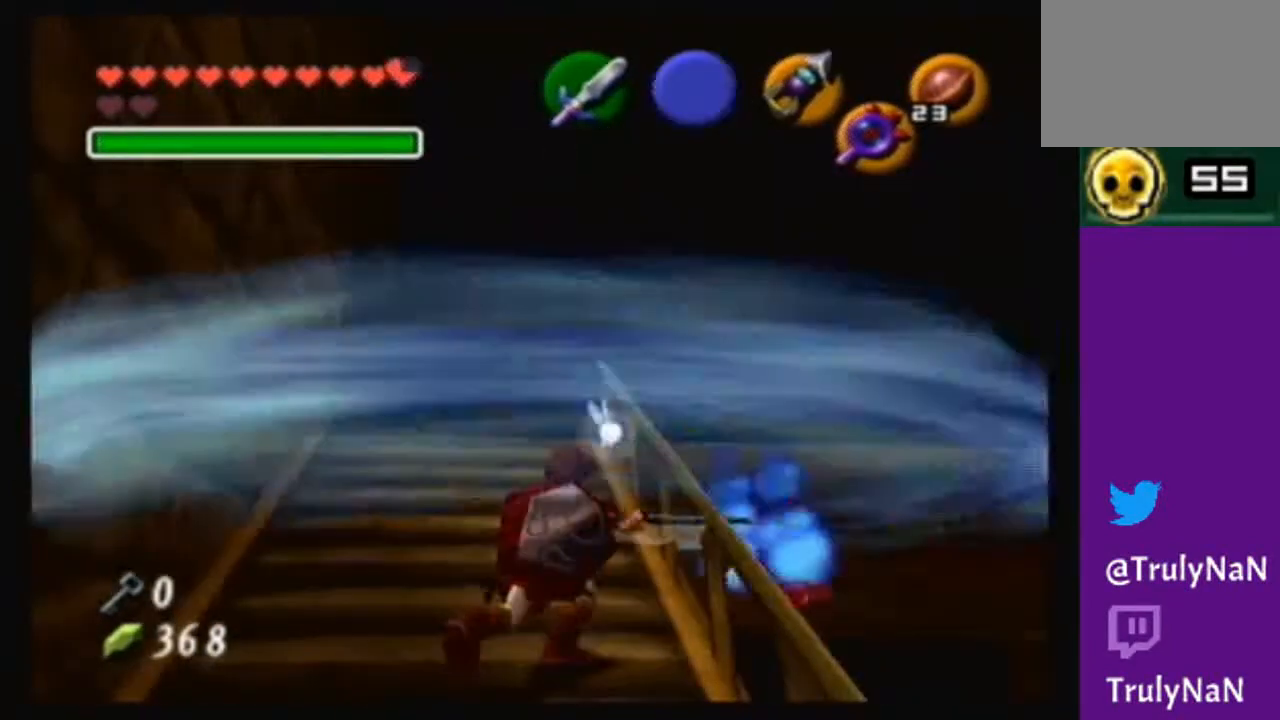
{"buttons": [], "left_stick": "up", "right_stick": "center", "events": [[367, "left_stick", "up"]]}
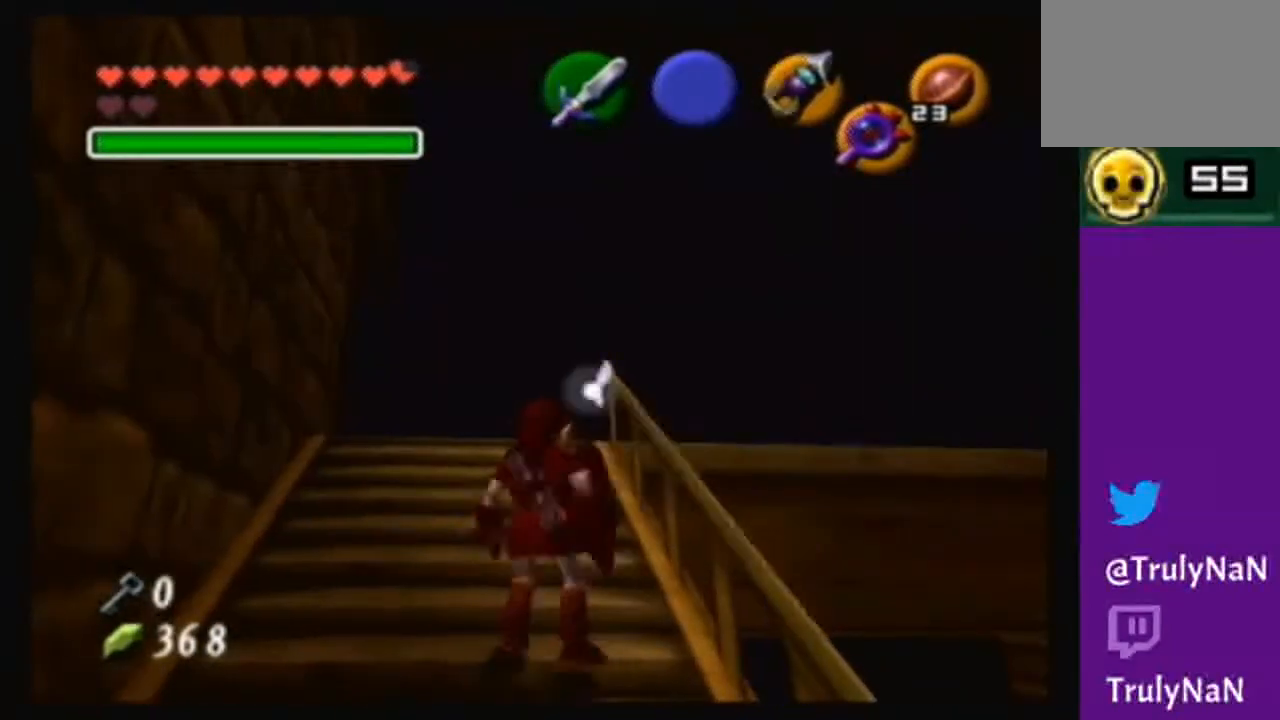
{"buttons": ["A"], "left_stick": "up", "right_stick": "center", "events": [[34, "A", "down"]]}
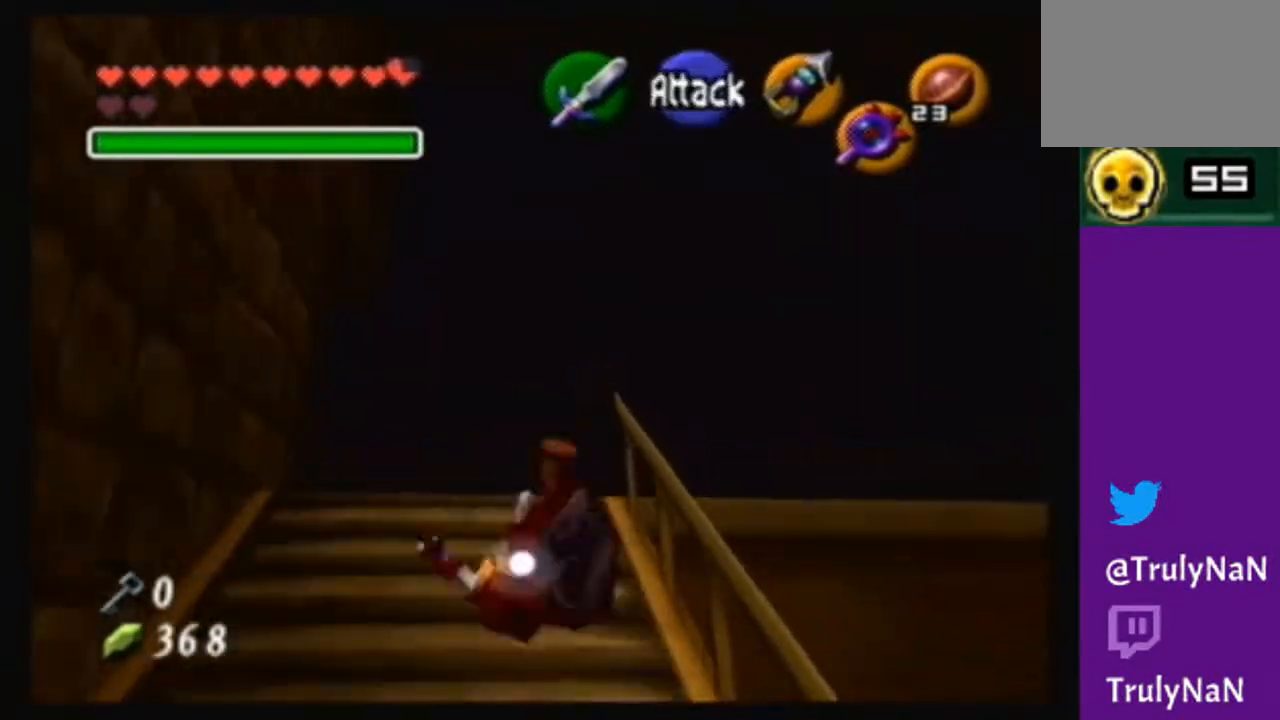
{"buttons": [], "left_stick": "right", "right_stick": "center", "events": [[66, "A", "up"], [500, "left_stick", "right"]]}
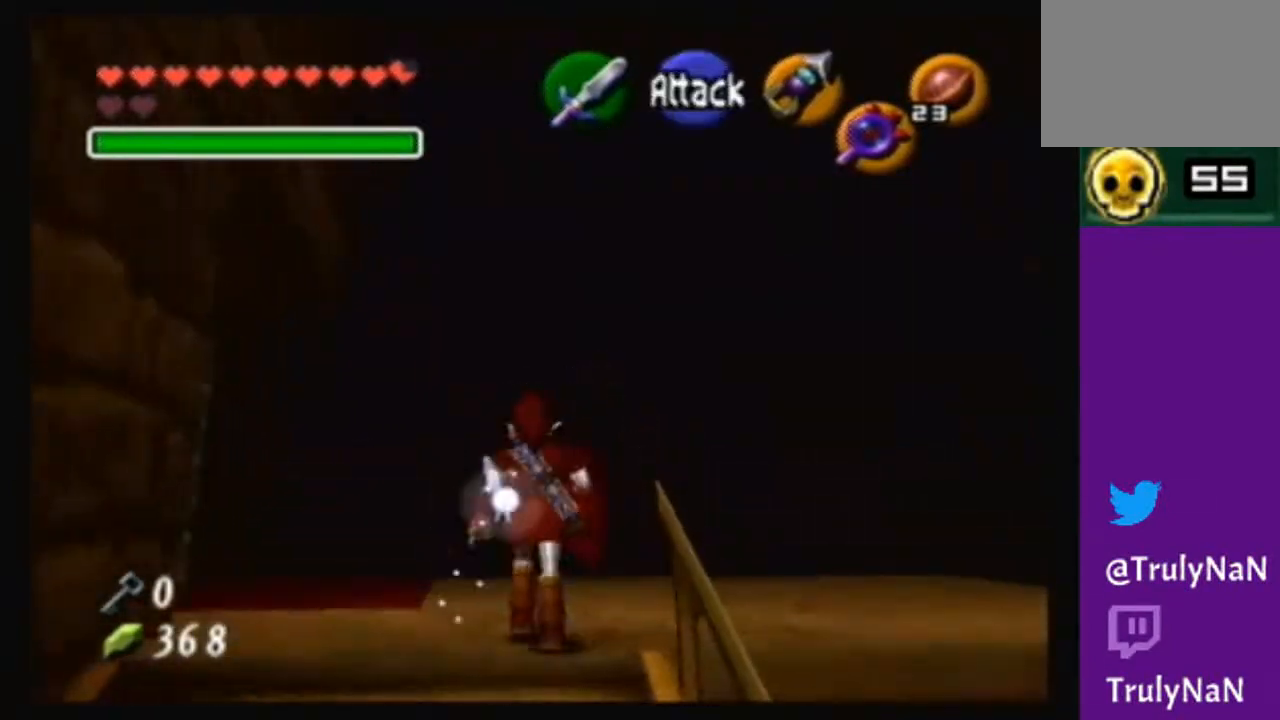
{"buttons": [], "left_stick": "up", "right_stick": "center", "events": [[167, "left_stick", "center"], [501, "left_stick", "up"]]}
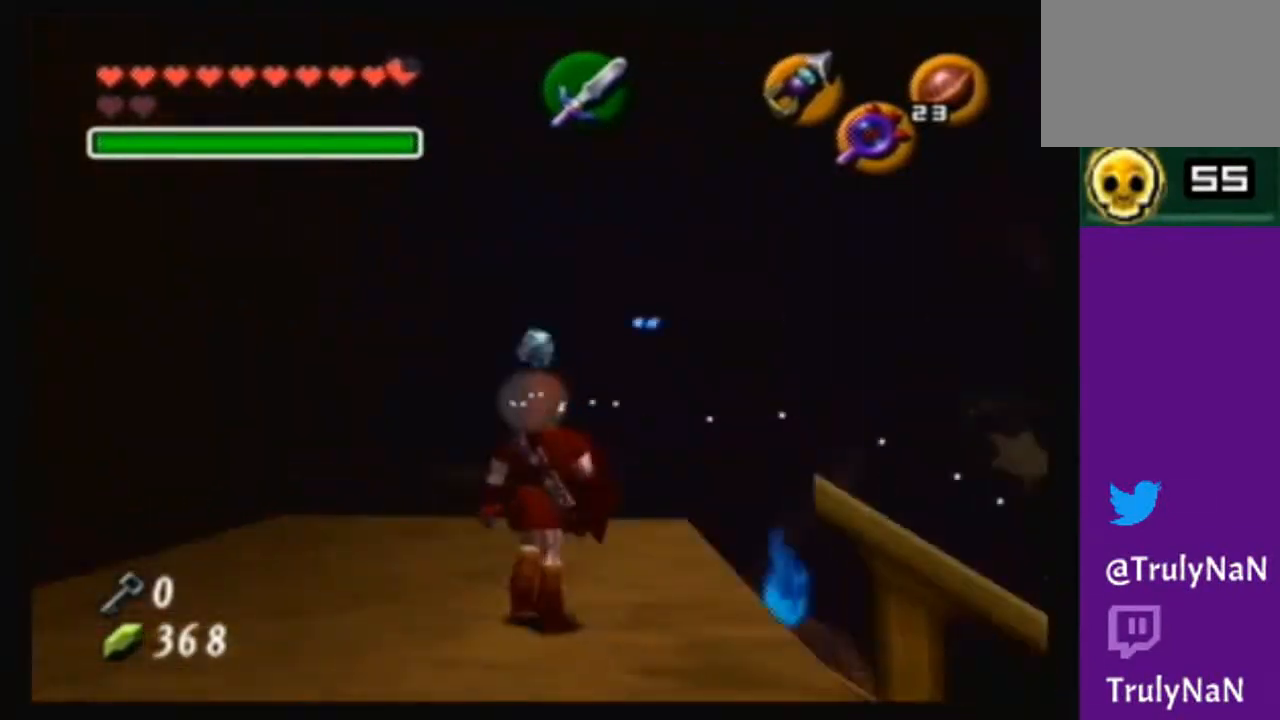
{"buttons": [], "left_stick": "up", "right_stick": "center", "events": []}
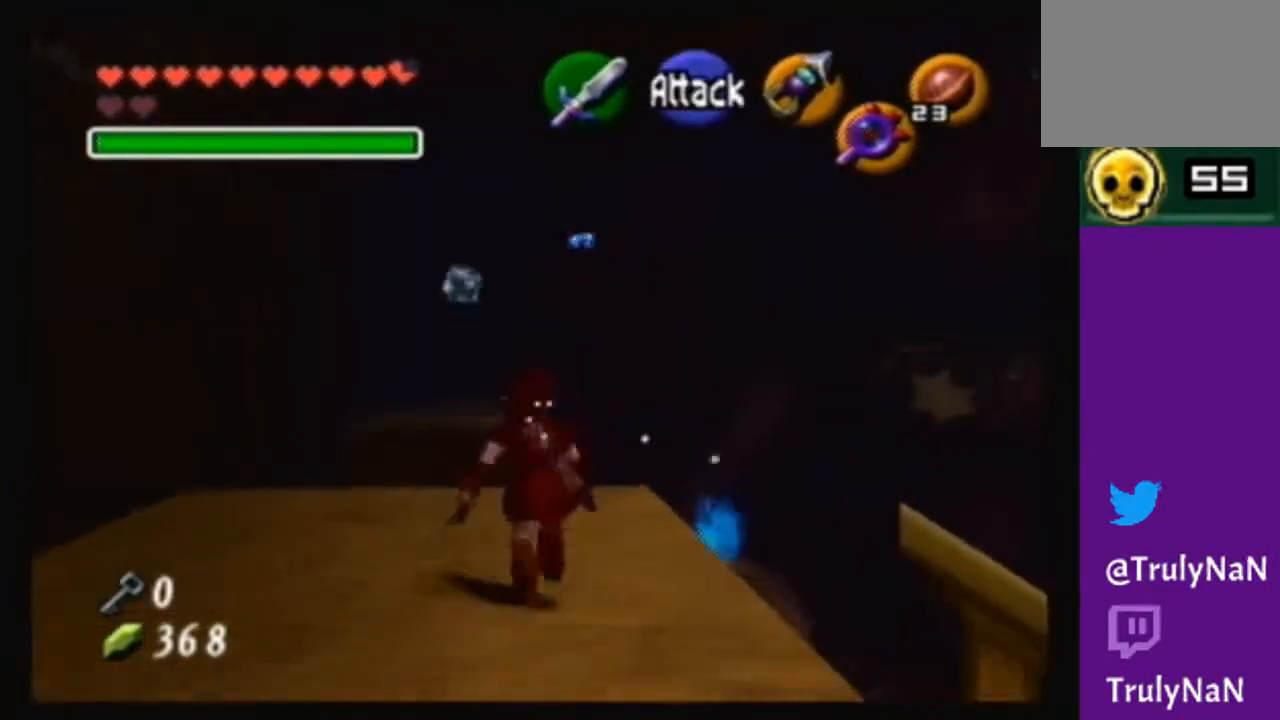
{"buttons": [], "left_stick": "center", "right_stick": "center", "events": [[67, "left_stick", "center"]]}
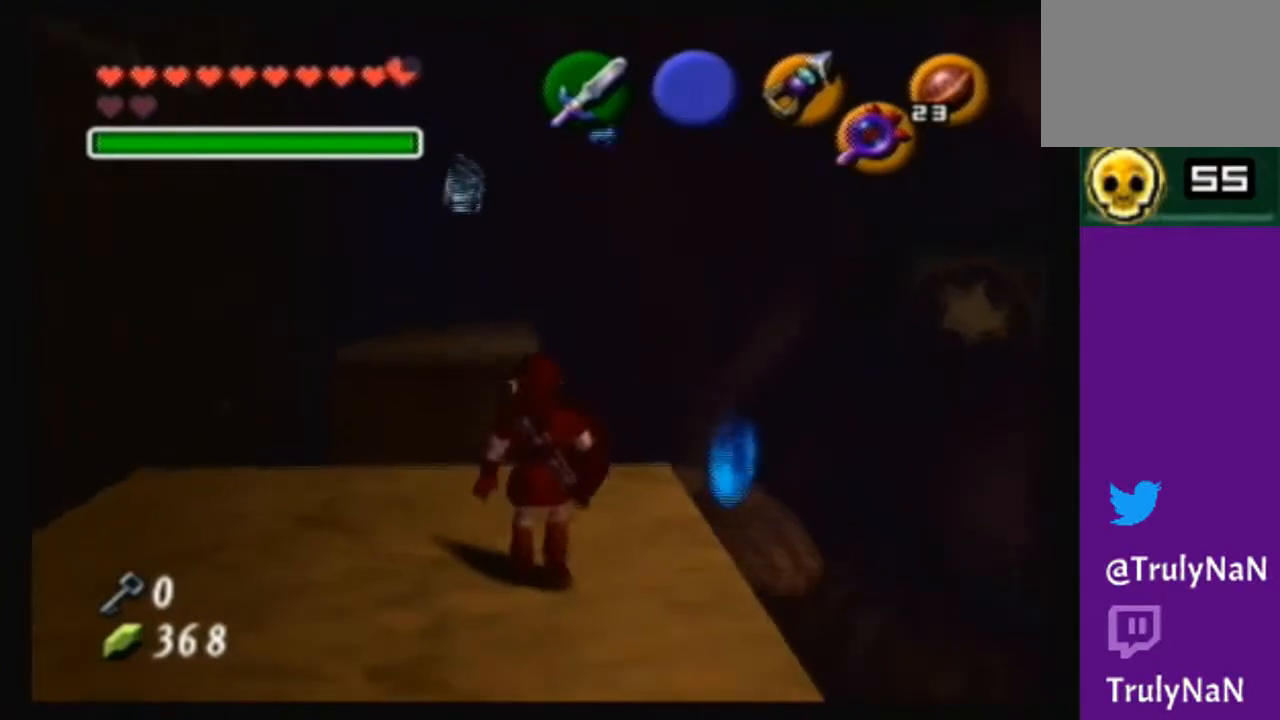
{"buttons": [], "left_stick": "down-right", "right_stick": "center", "events": [[367, "left_stick", "down-right"]]}
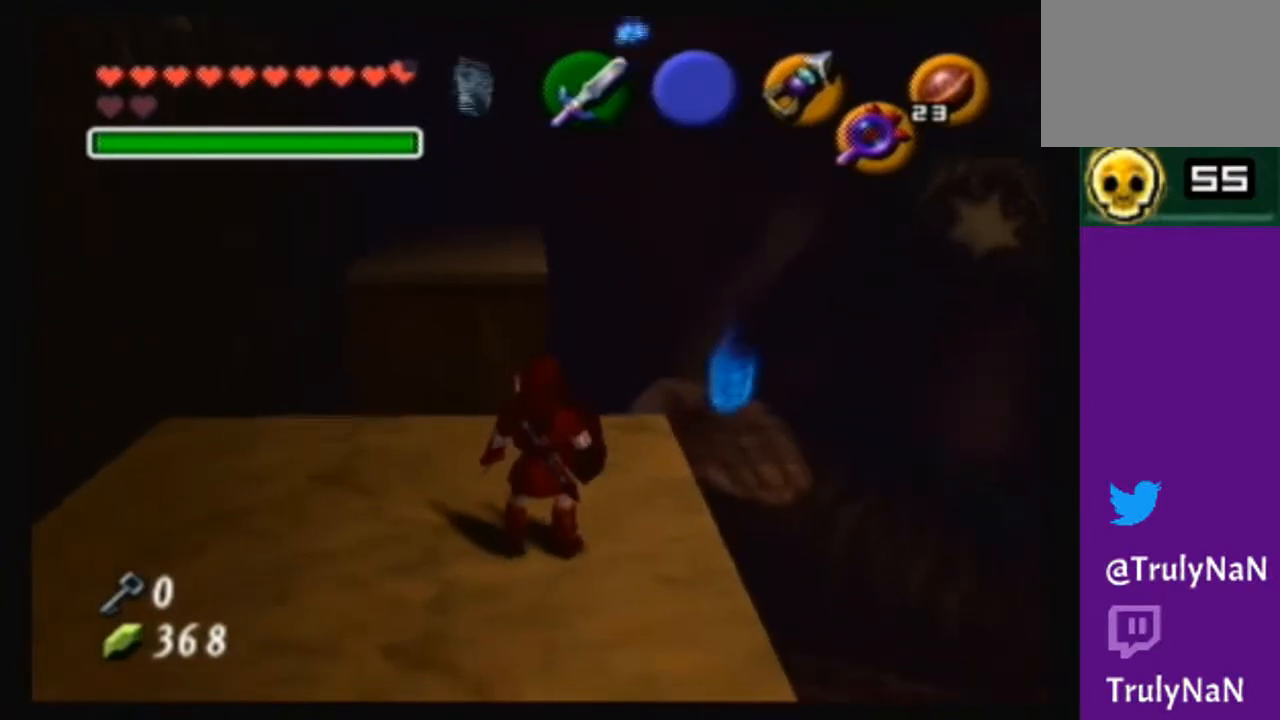
{"buttons": [], "left_stick": "center", "right_stick": "up", "events": [[67, "left_stick", "center"], [334, "left_stick", "up-right"], [467, "right_stick", "up"], [500, "left_stick", "center"]]}
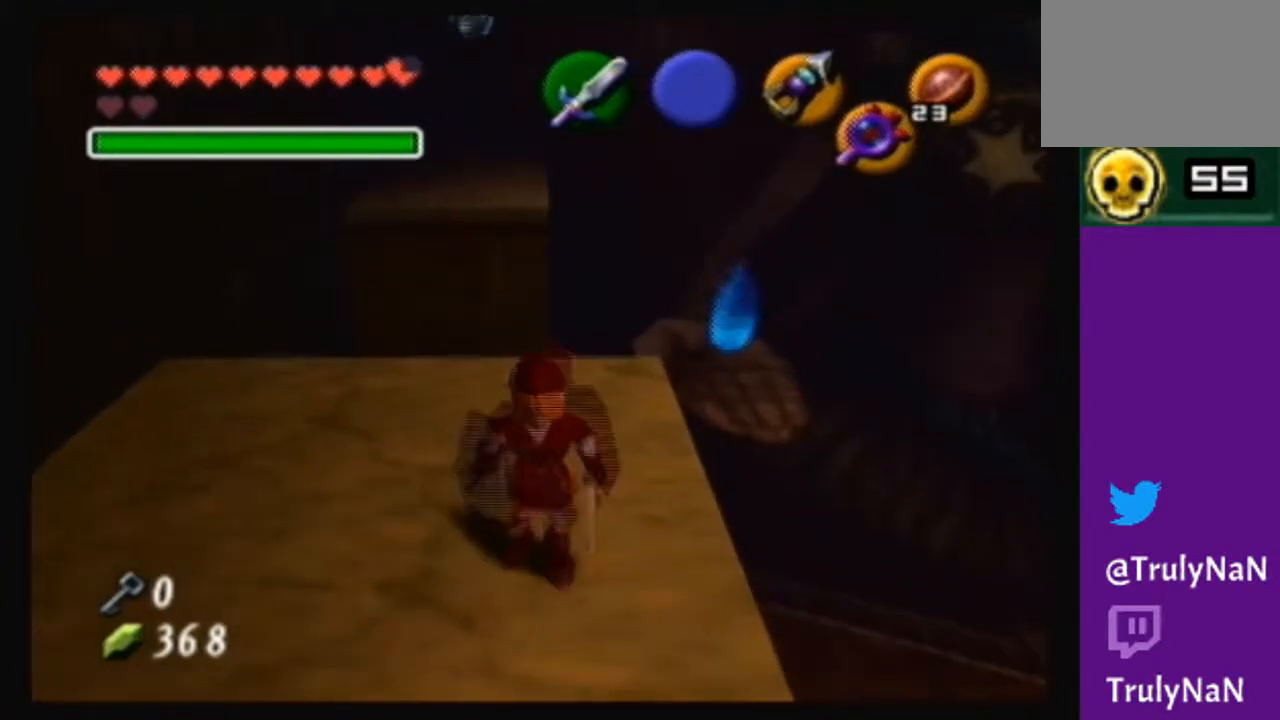
{"buttons": [], "left_stick": "center", "right_stick": "center", "events": [[101, "right_stick", "center"], [301, "left_stick", "right"], [401, "left_stick", "up-right"], [501, "left_stick", "center"]]}
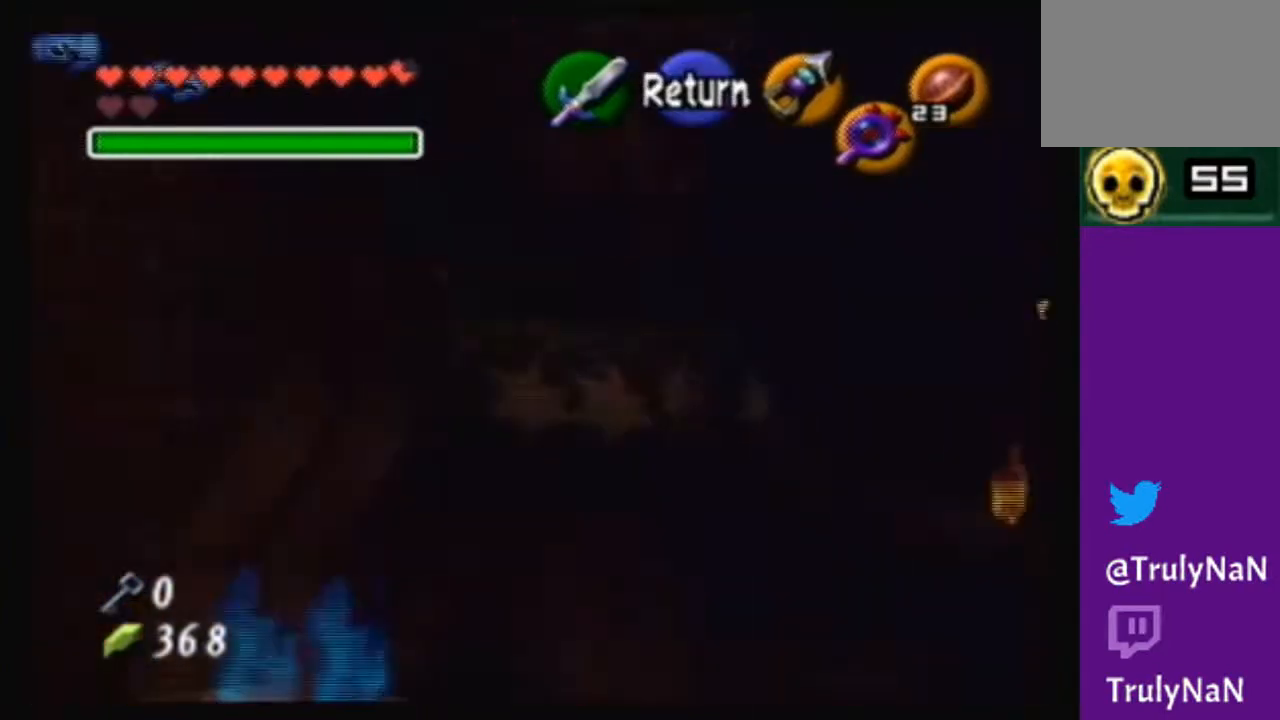
{"buttons": [], "left_stick": "left", "right_stick": "center", "events": [[367, "left_stick", "left"]]}
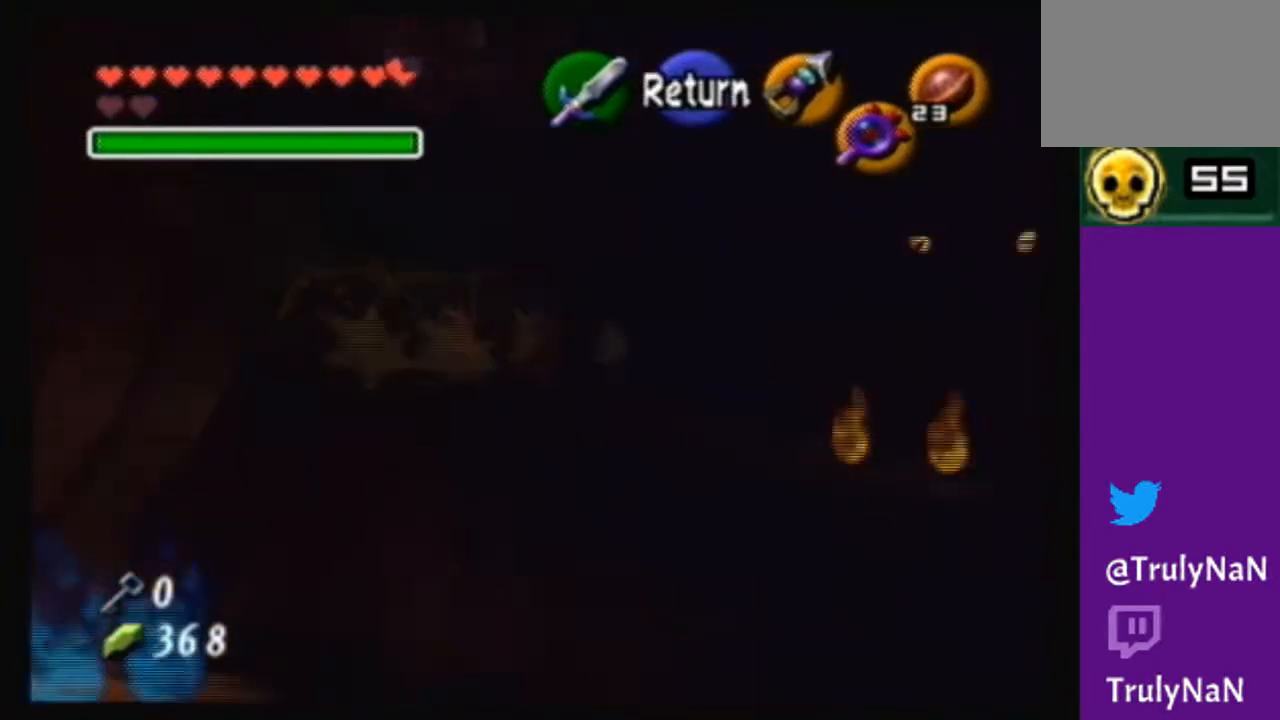
{"buttons": [], "left_stick": "center", "right_stick": "center", "events": [[167, "left_stick", "center"], [401, "A", "down"], [468, "A", "up"]]}
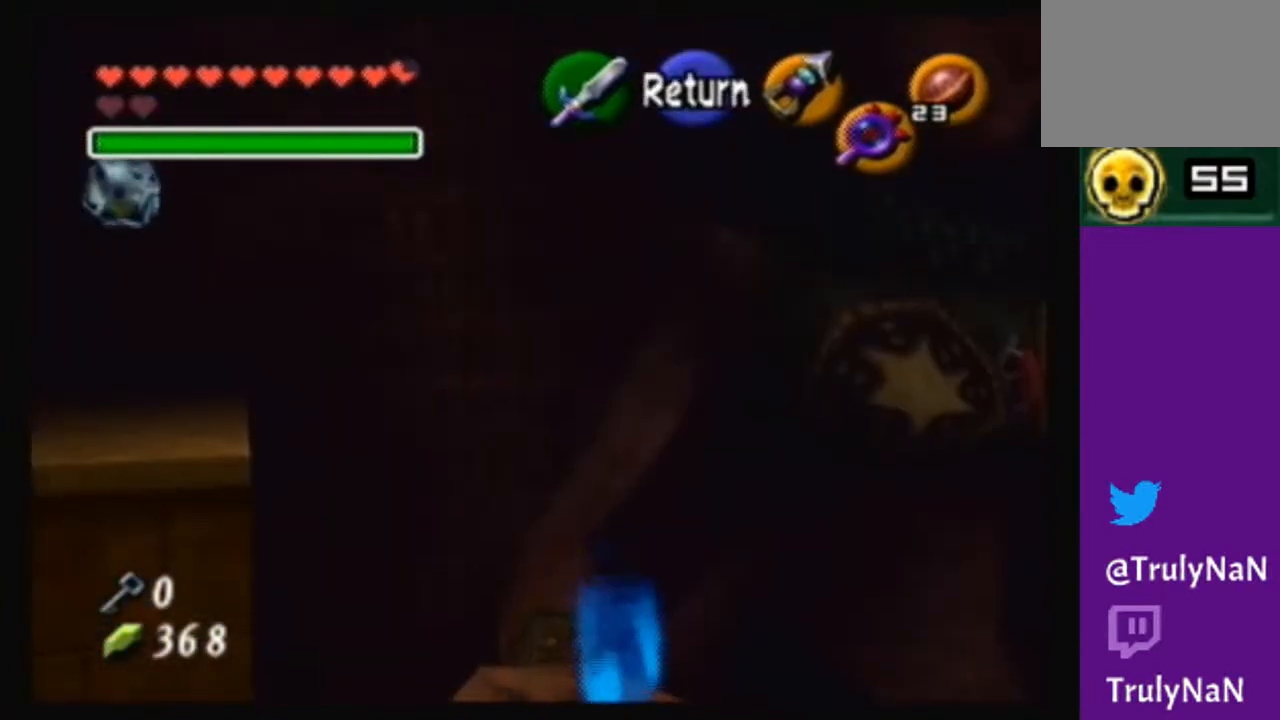
{"buttons": [], "left_stick": "center", "right_stick": "center", "events": []}